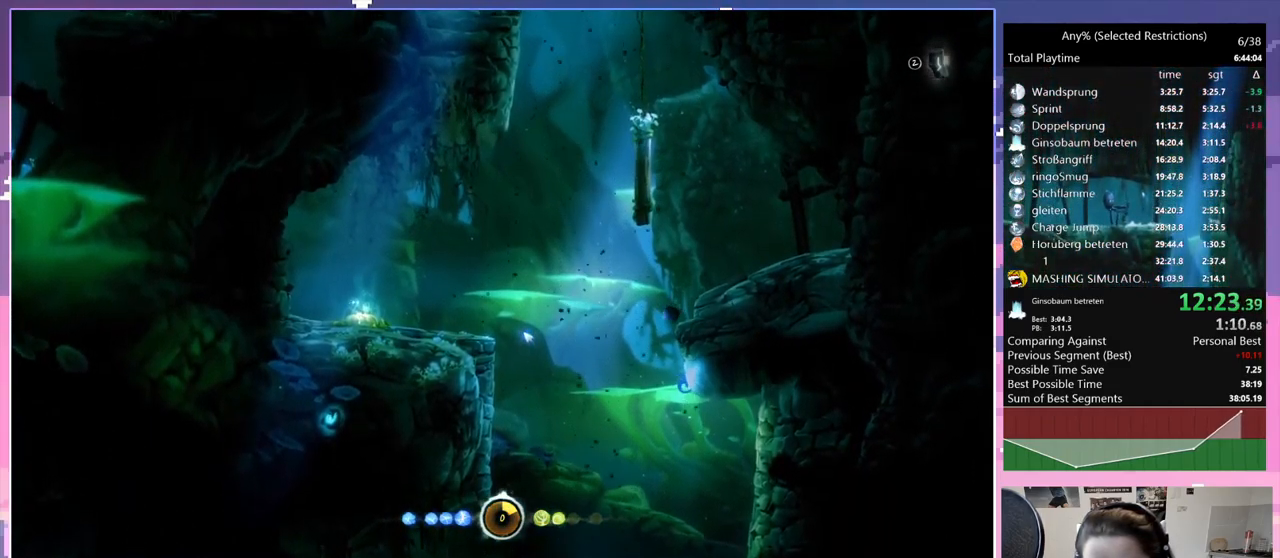
Gameplay with keyboard; each line is a JSON object with the keys held at the frame after it. "events" lists presses ("down") and releases ("up") of "bash", "bash2", "bash3", "bash4", "bz", "cdash", "cjugg", "cnfrm", "d", "dash", "dbash", "debug", "escape", "glide", "glimb", "grnde", "grnde2", "jump", "pause", "q", "rjump", "s", "sa", "save", "space", "spirit", "ui" and "w" between this image and that frame as [ms after this image, input, new state], when the widget could be followed in between. No other keys are recorded. Mouse input is not recorded. Key names are as the overlay labels them; some are game actions (e.g. jump) rather than physical keys.
{"keys": ["d"], "events": [[17, "space", "down"], [284, "space", "up"]]}
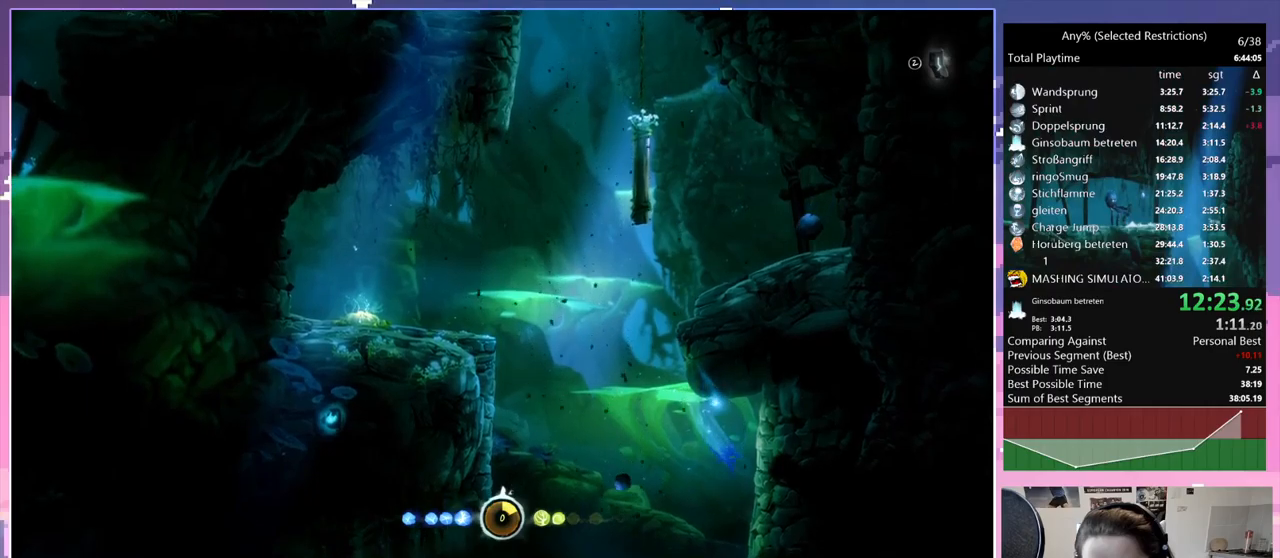
{"keys": ["d", "space"], "events": [[150, "space", "down"]]}
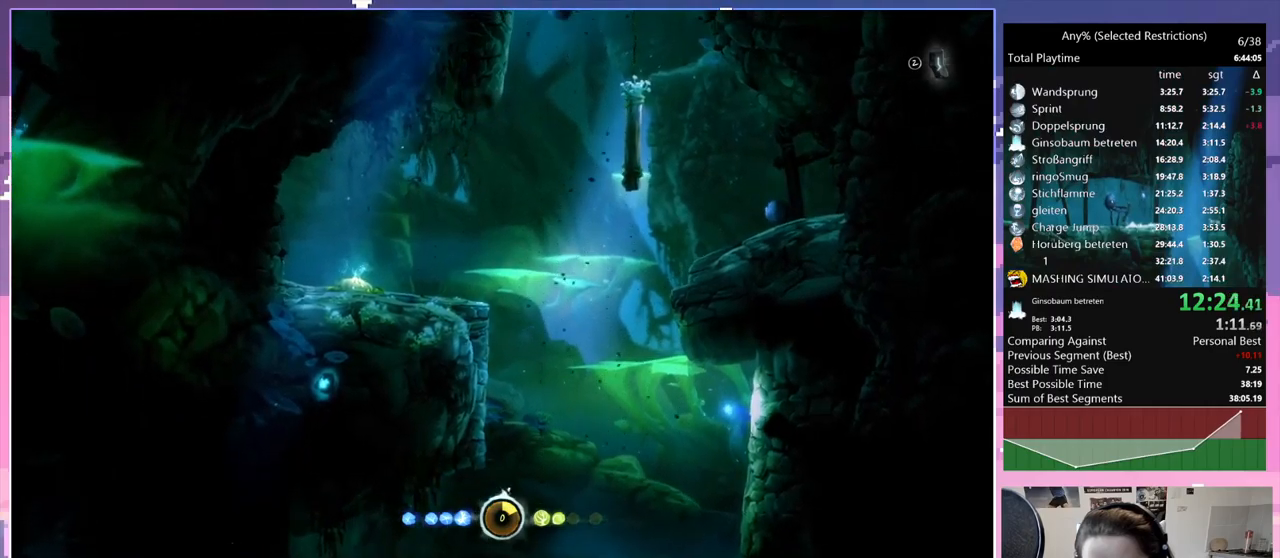
{"keys": ["d"], "events": [[17, "space", "up"]]}
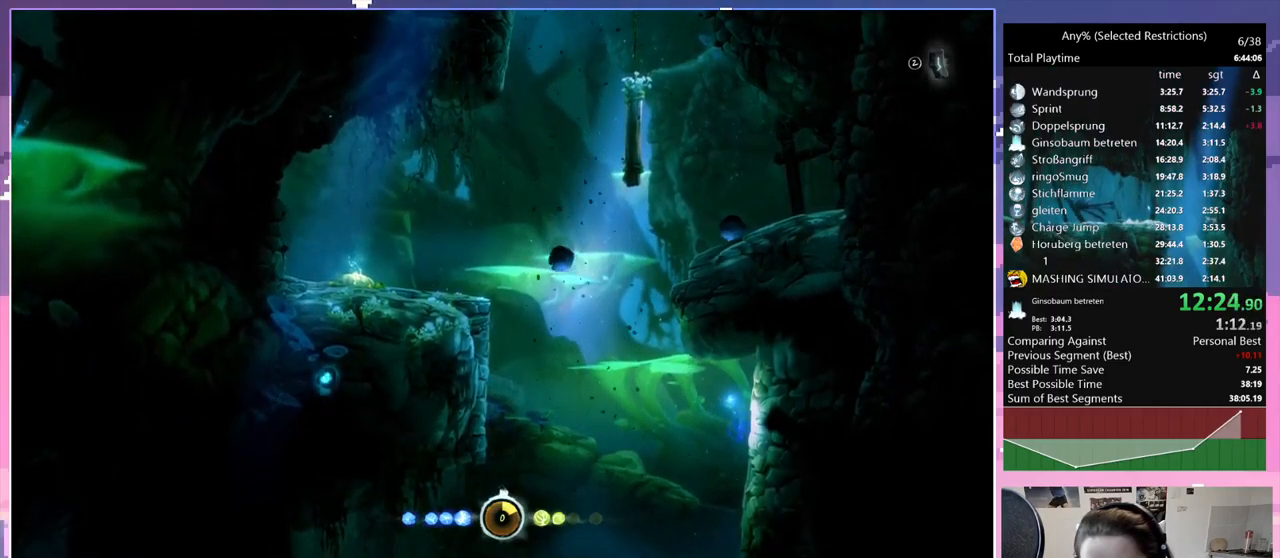
{"keys": ["d", "q"], "events": [[84, "space", "down"], [267, "space", "up"], [500, "q", "down"]]}
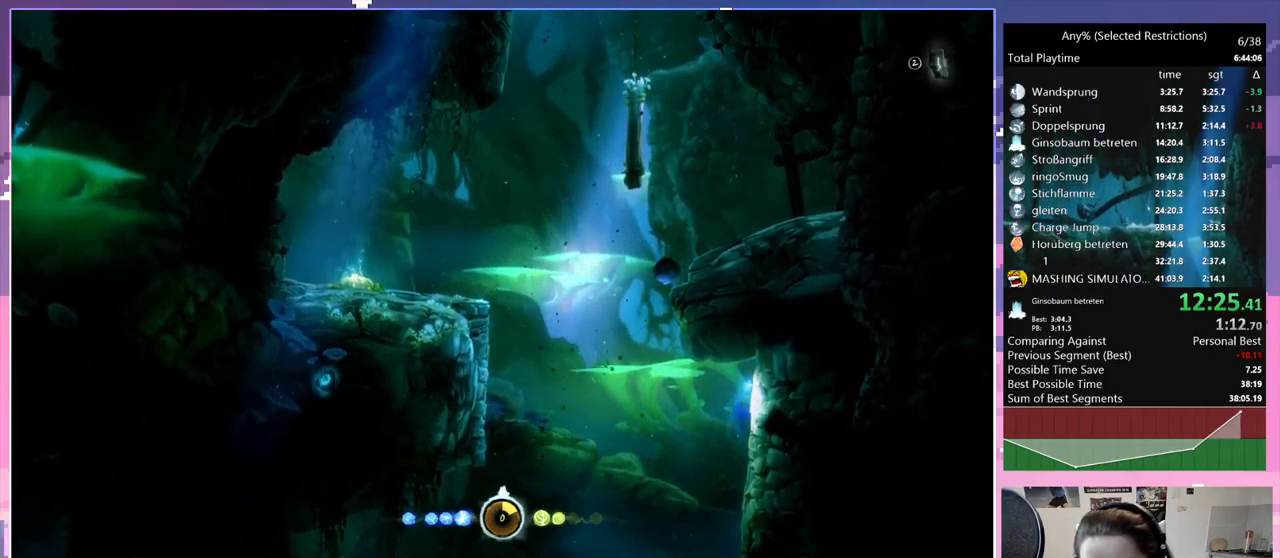
{"keys": ["d", "space"], "events": [[50, "d", "up"], [50, "space", "down"], [384, "d", "down"], [384, "q", "up"], [384, "space", "up"], [467, "space", "down"]]}
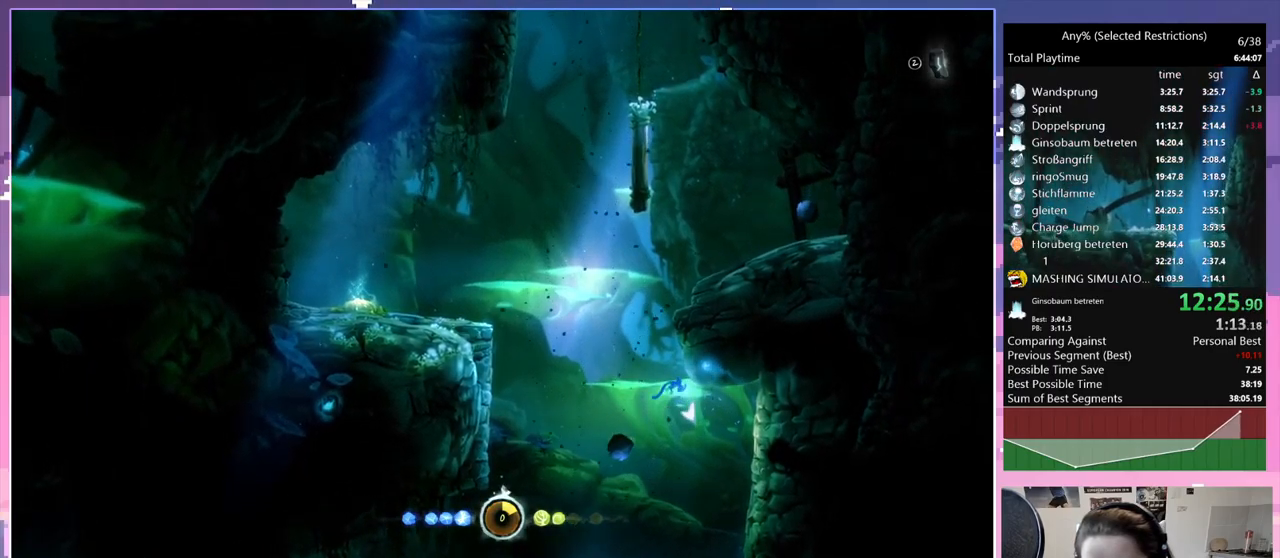
{"keys": ["d", "space"], "events": [[300, "space", "up"], [350, "space", "down"]]}
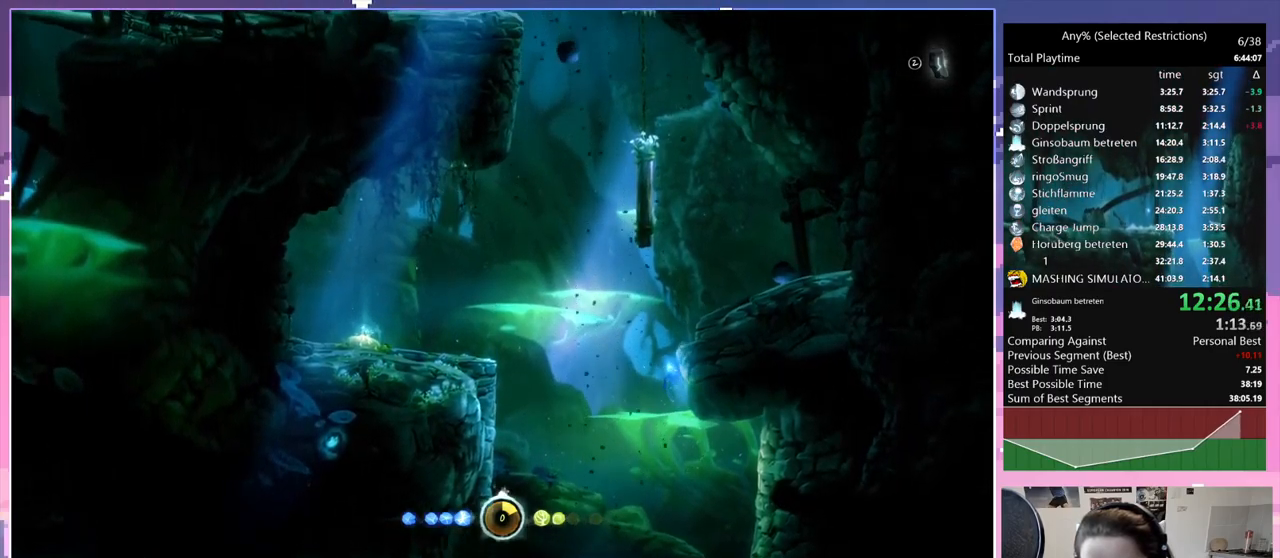
{"keys": ["d", "q", "space"], "events": [[84, "space", "up"], [134, "space", "down"], [417, "space", "up"], [500, "q", "down"], [500, "space", "down"]]}
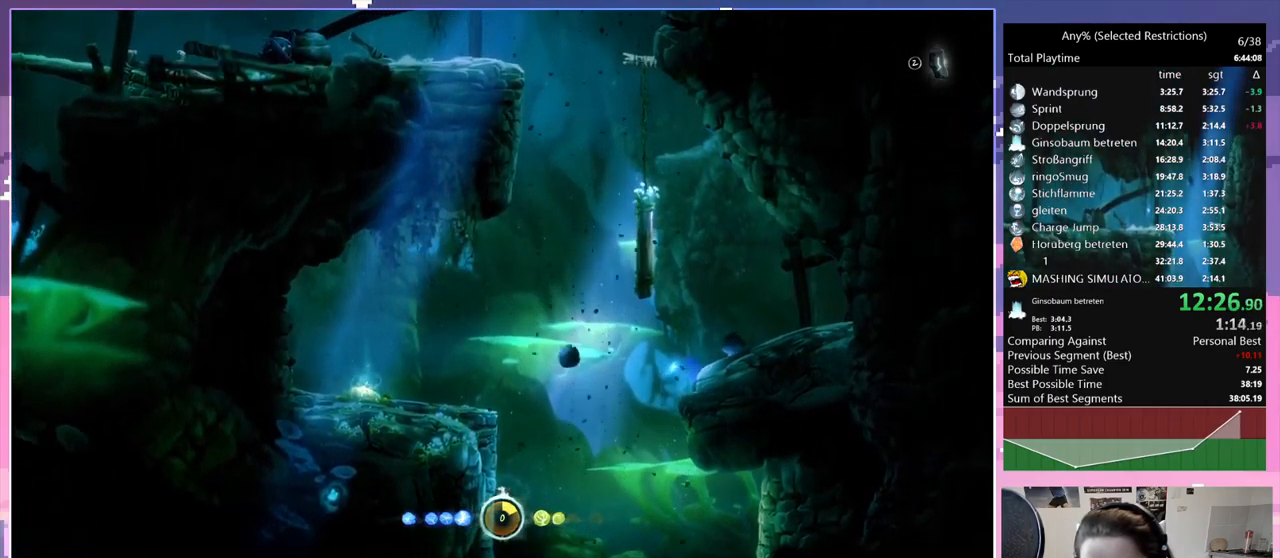
{"keys": ["d", "space"], "events": [[50, "d", "up"], [334, "d", "down"], [384, "q", "up"], [384, "space", "up"], [434, "space", "down"]]}
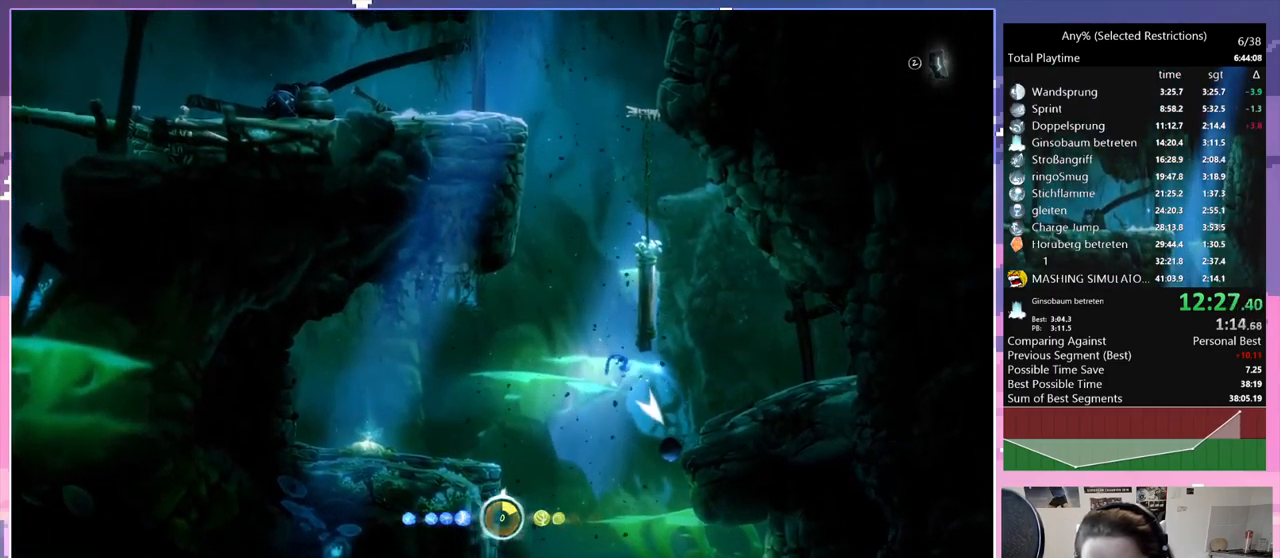
{"keys": ["d", "space"], "events": [[300, "space", "up"], [350, "space", "down"]]}
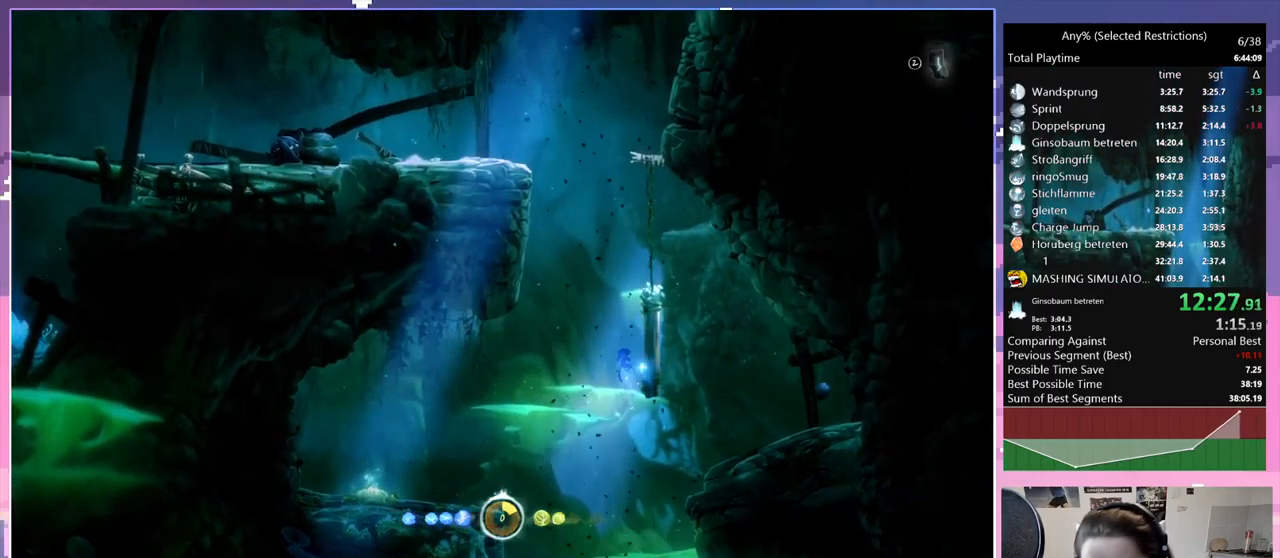
{"keys": ["d"], "events": [[84, "space", "up"], [134, "space", "down"], [367, "space", "up"]]}
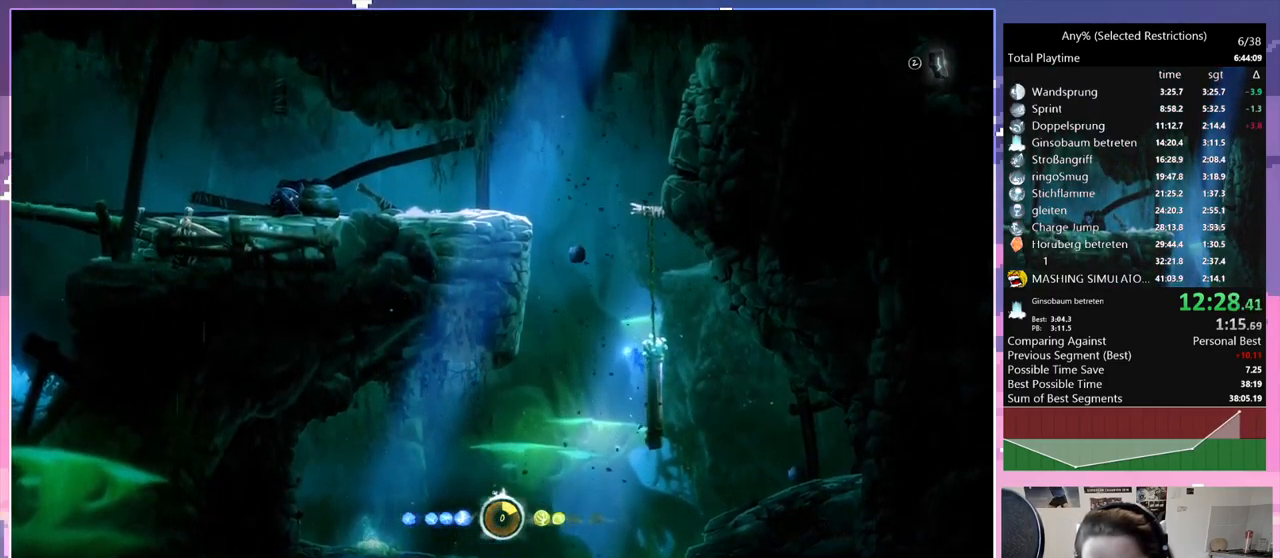
{"keys": ["q", "space"], "events": [[100, "q", "down"], [100, "space", "down"], [150, "d", "up"], [384, "space", "up"], [417, "space", "down"]]}
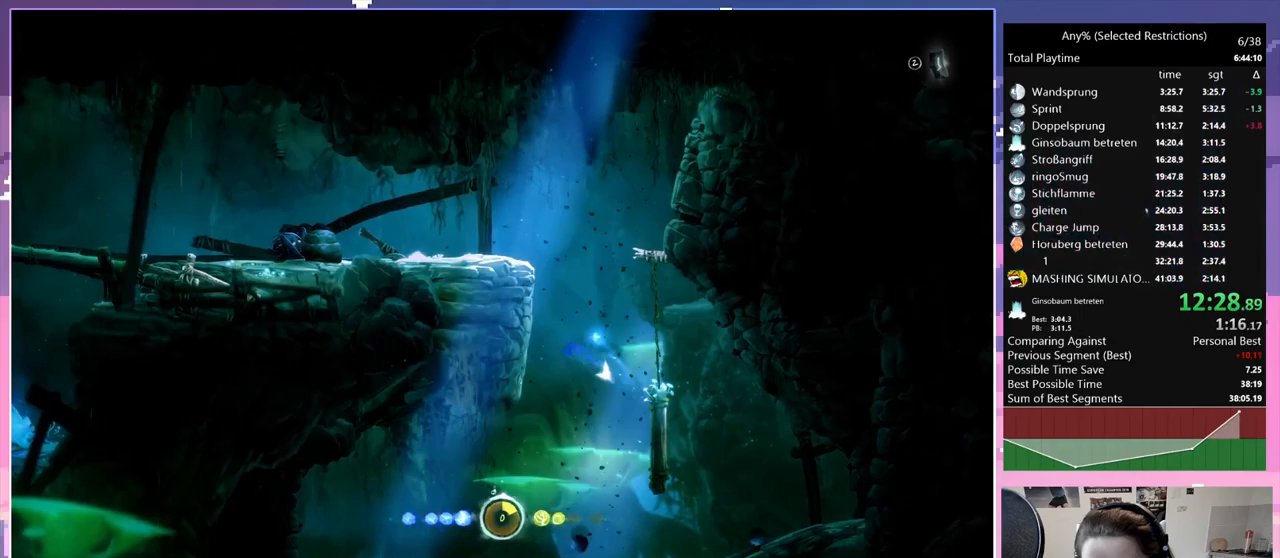
{"keys": ["q", "space"], "events": [[133, "space", "up"], [167, "q", "up"], [217, "space", "down"], [267, "q", "down"], [417, "space", "up"], [450, "space", "down"]]}
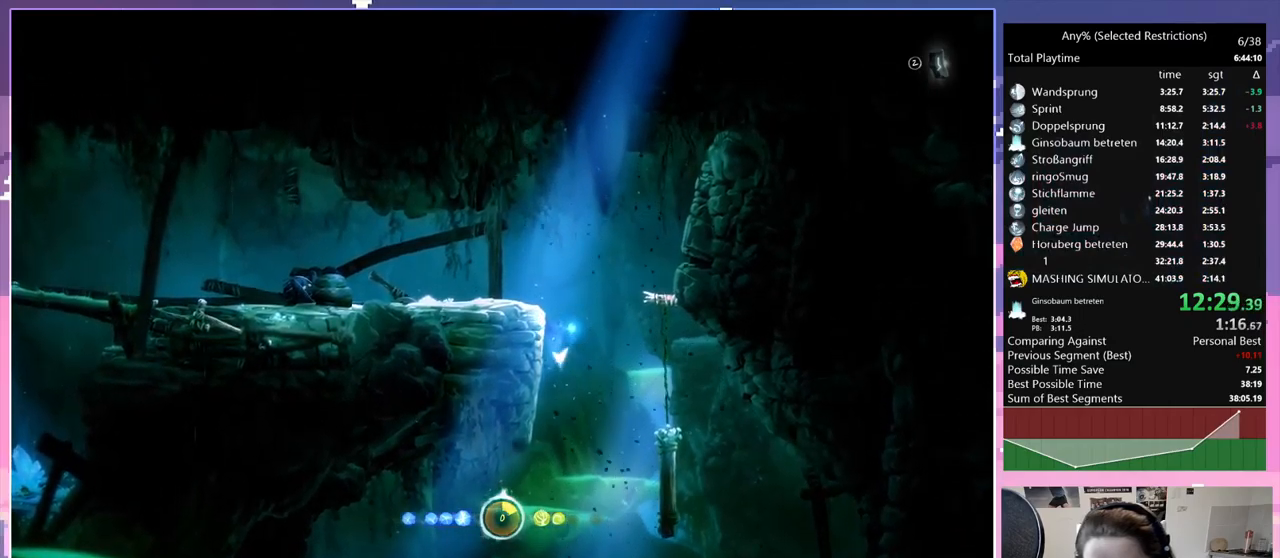
{"keys": ["d", "space"], "events": [[100, "space", "up"], [150, "d", "down"], [150, "q", "up"], [150, "space", "down"]]}
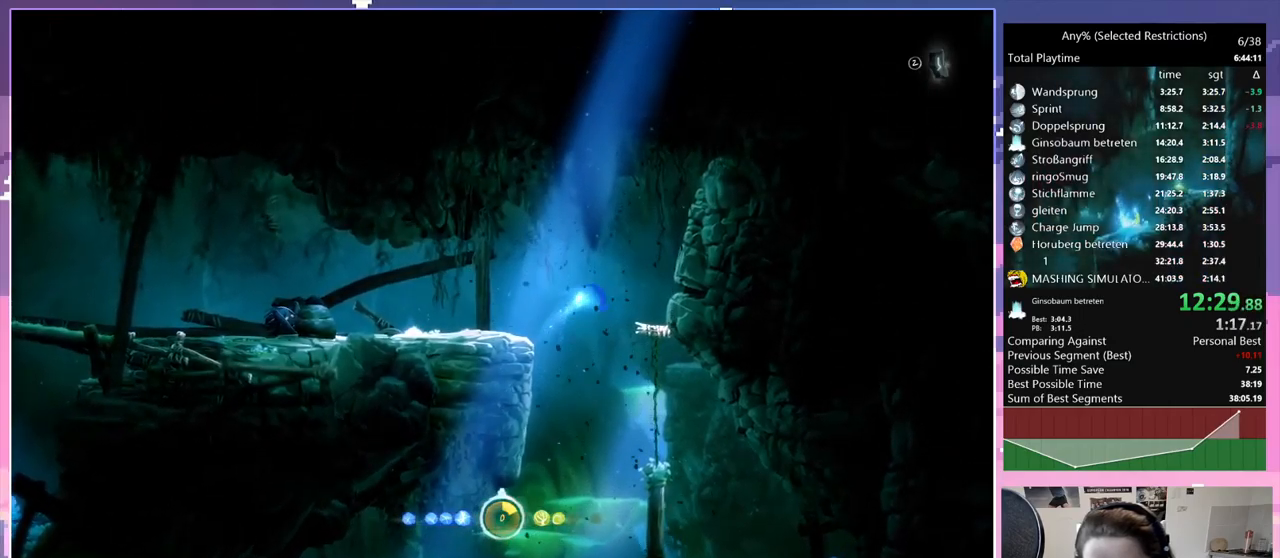
{"keys": ["d", "q"], "events": [[67, "space", "up"], [350, "dash", "down"], [483, "dash", "up"], [483, "q", "down"]]}
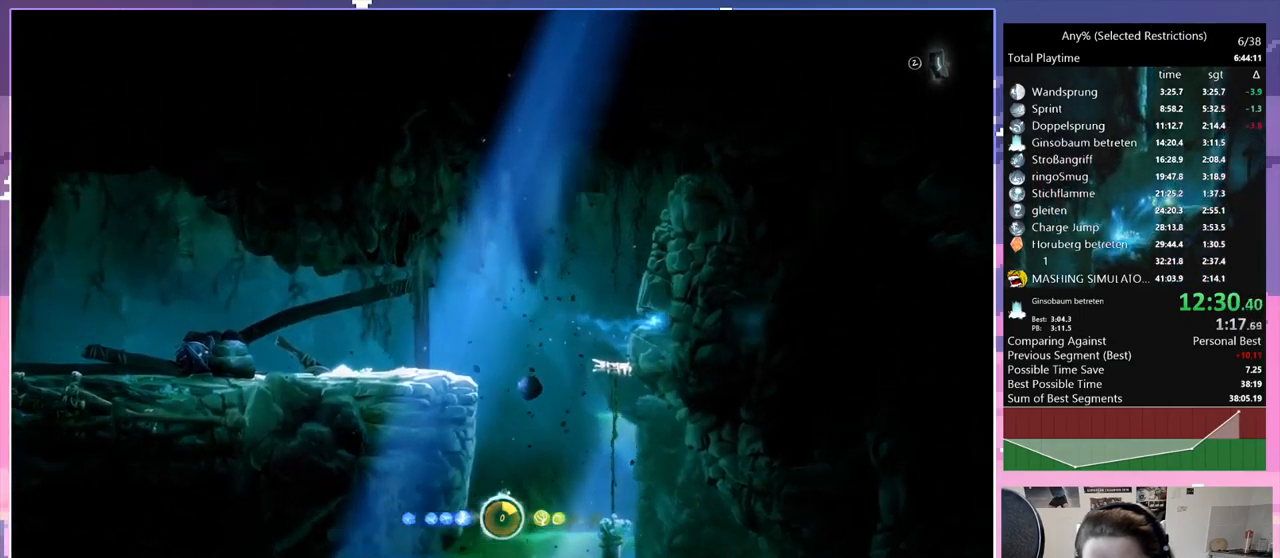
{"keys": [], "events": [[33, "d", "up"], [267, "dash", "down"], [367, "dash", "up"], [367, "q", "up"], [417, "space", "down"], [500, "space", "up"]]}
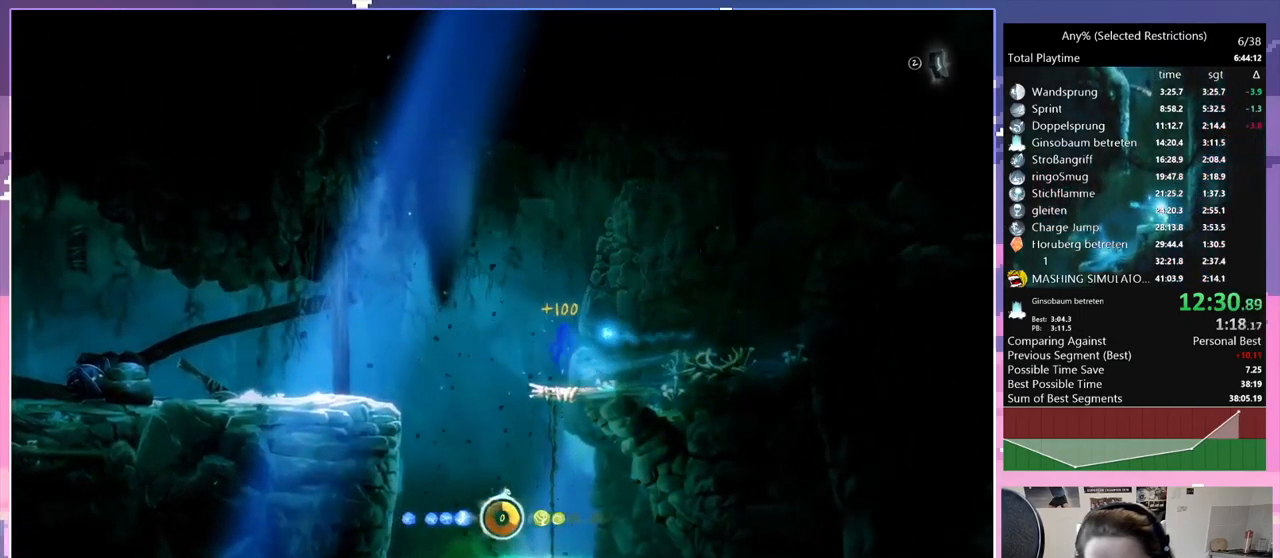
{"keys": ["space"], "events": [[383, "space", "down"]]}
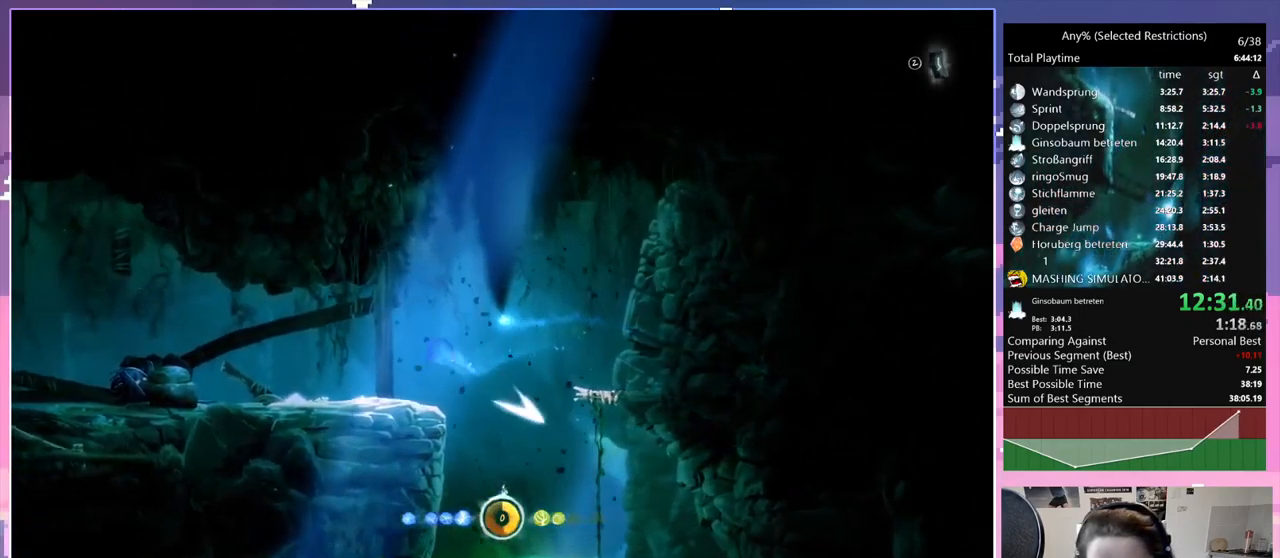
{"keys": [], "events": [[17, "space", "up"]]}
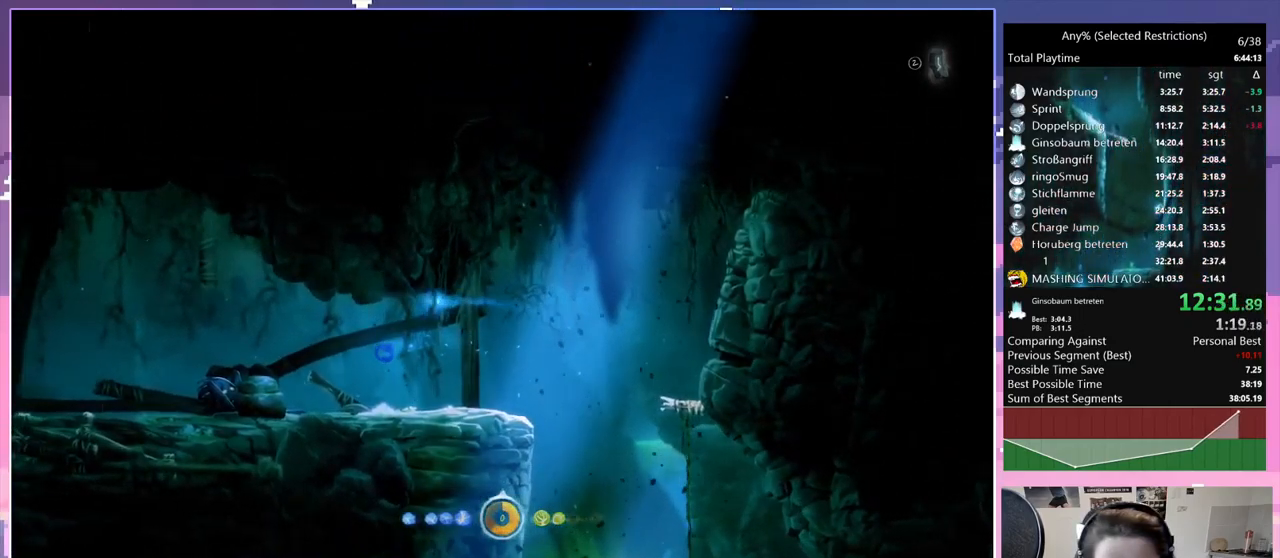
{"keys": [], "events": []}
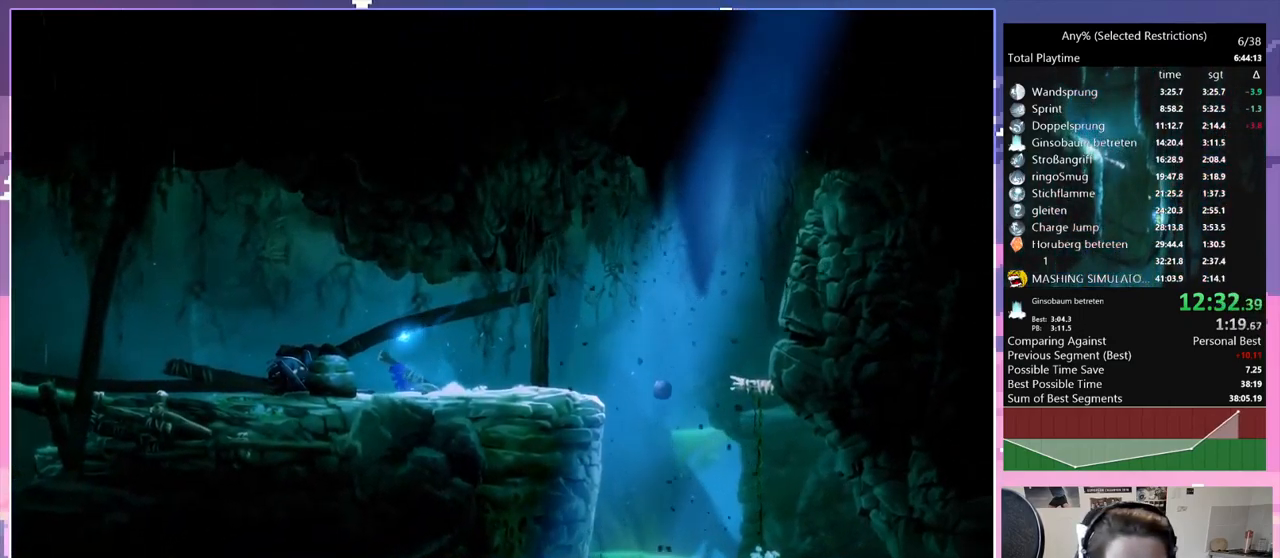
{"keys": [], "events": []}
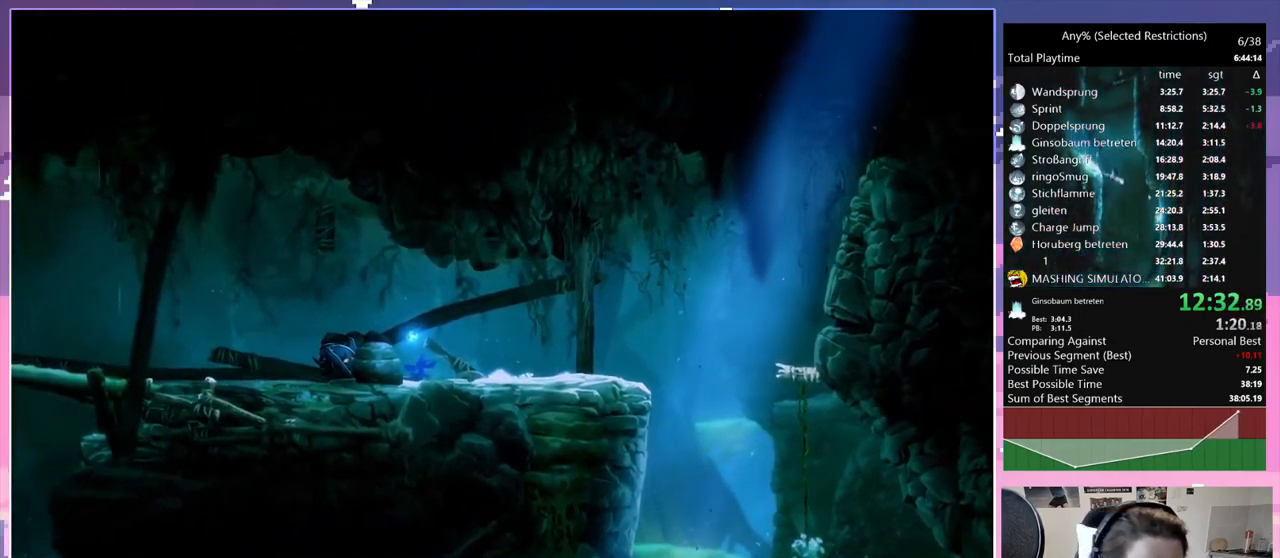
{"keys": [], "events": []}
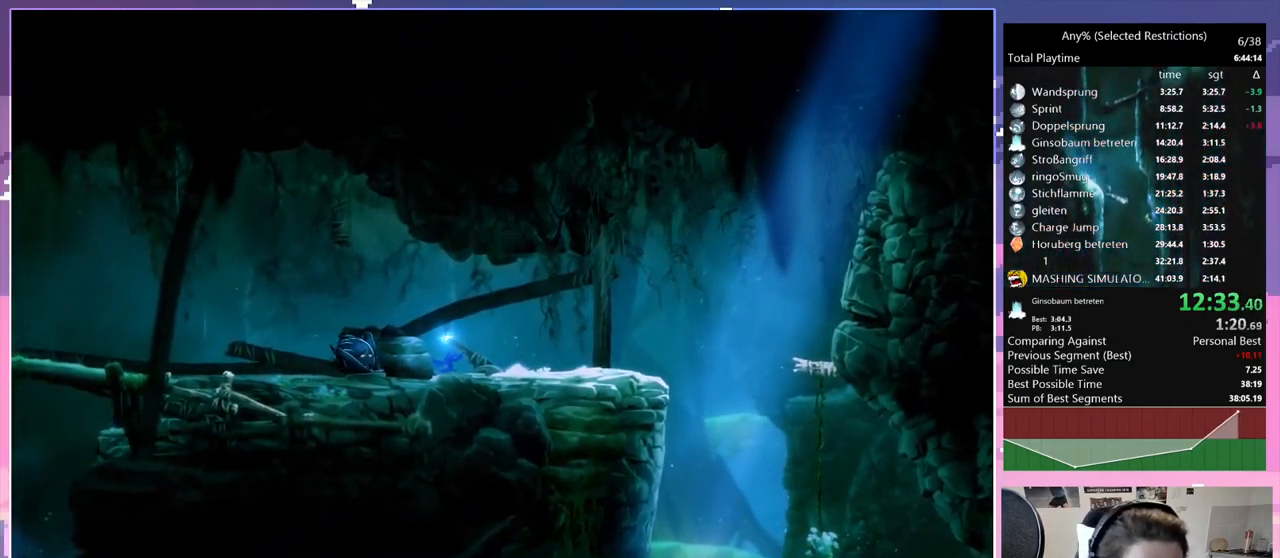
{"keys": [], "events": []}
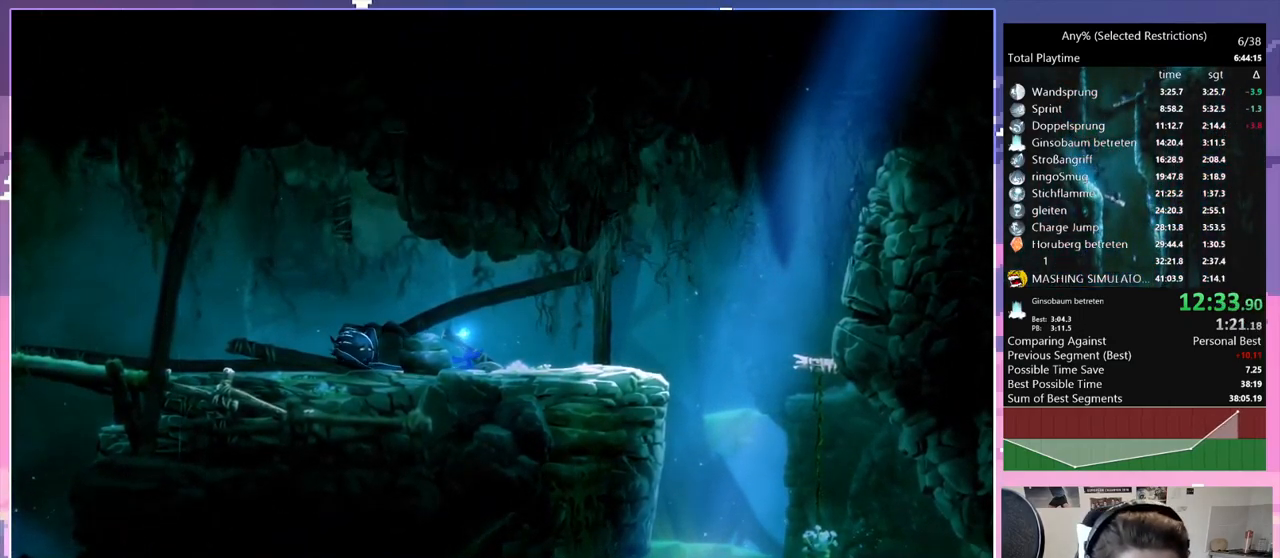
{"keys": ["q"], "events": [[467, "q", "down"]]}
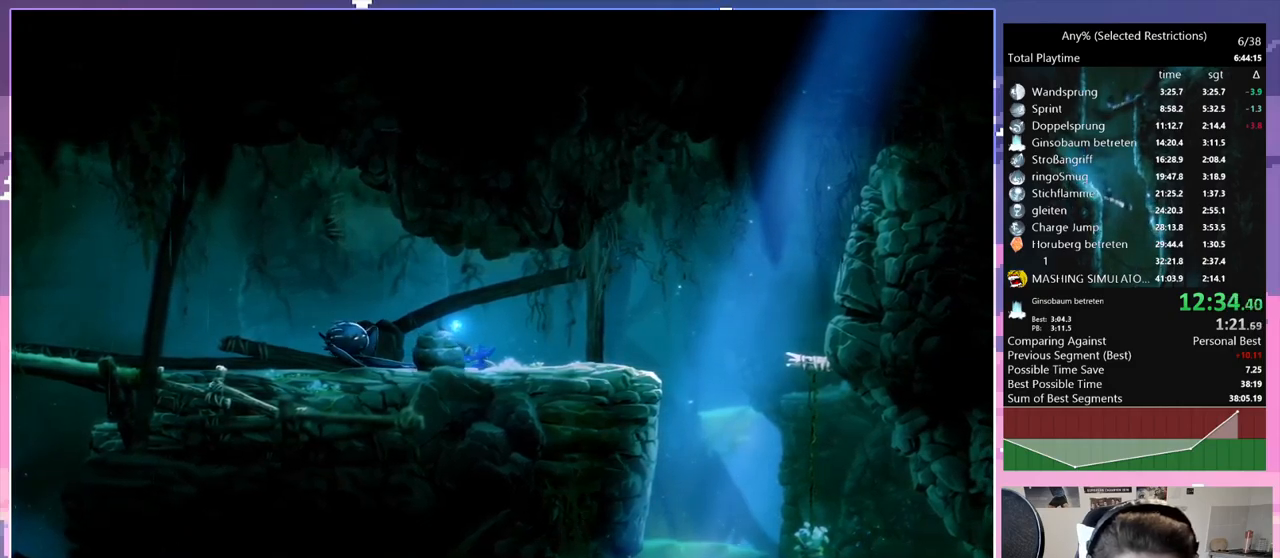
{"keys": ["q"], "events": []}
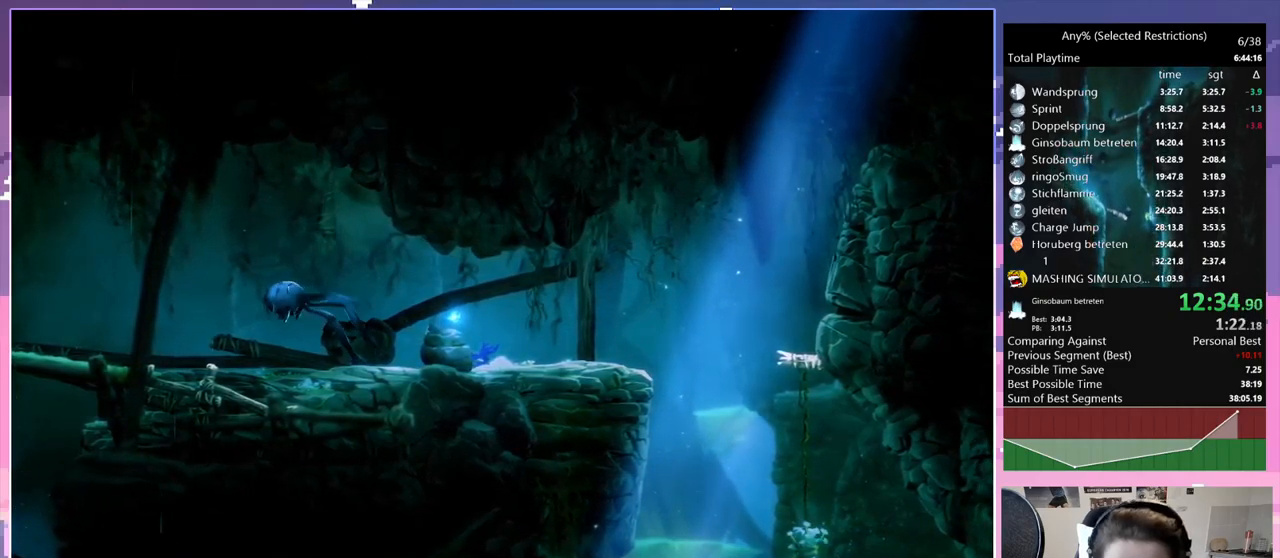
{"keys": ["q"], "events": []}
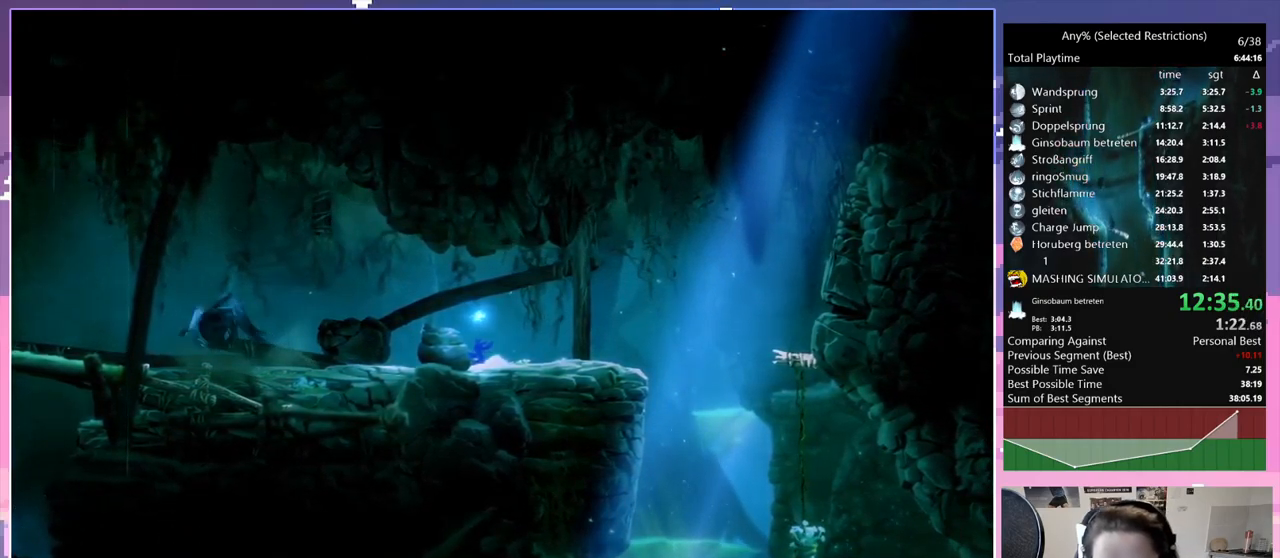
{"keys": ["q"], "events": []}
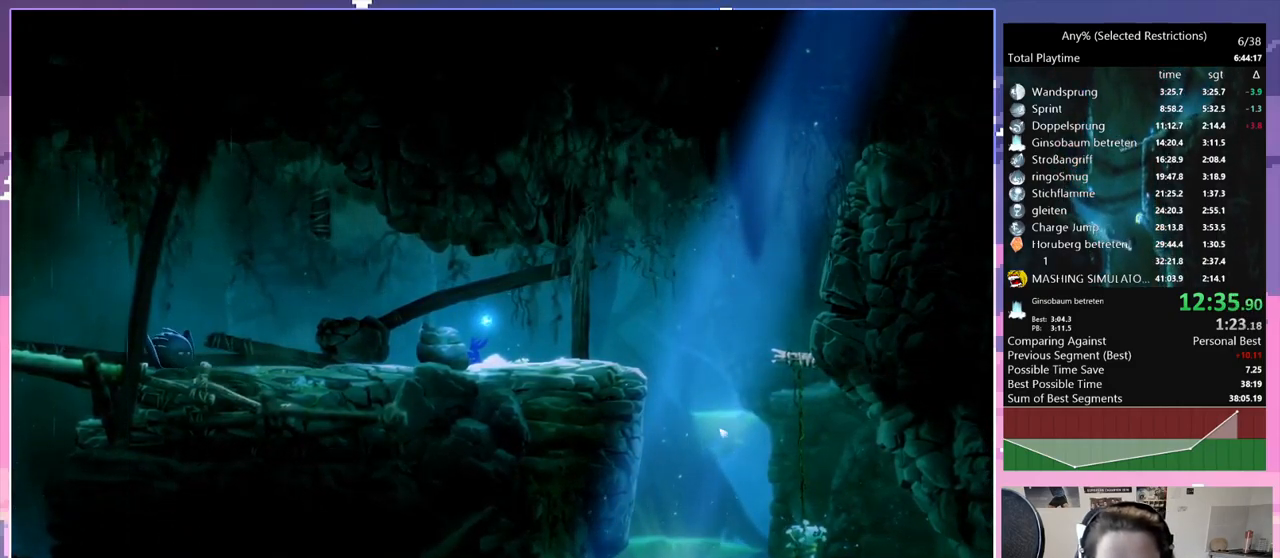
{"keys": ["q"], "events": []}
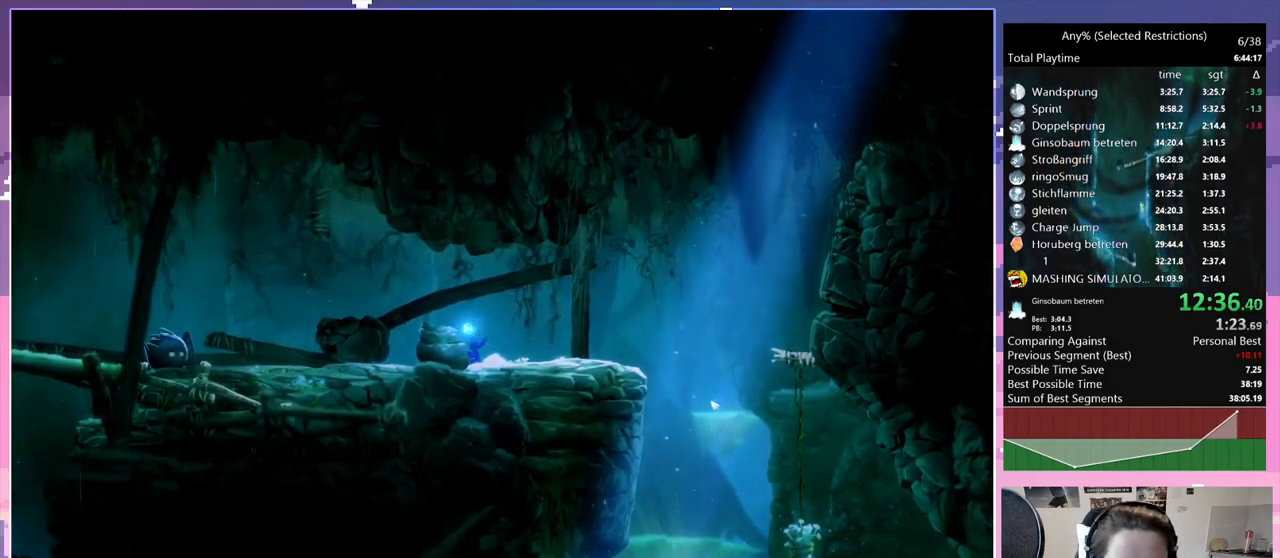
{"keys": ["q"], "events": []}
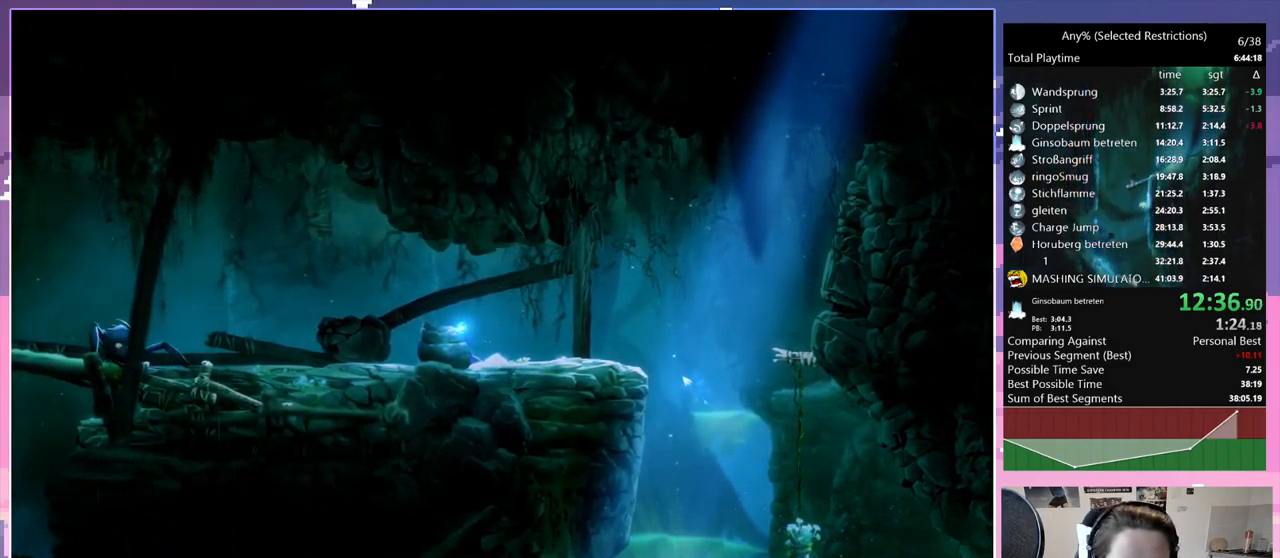
{"keys": ["q"], "events": []}
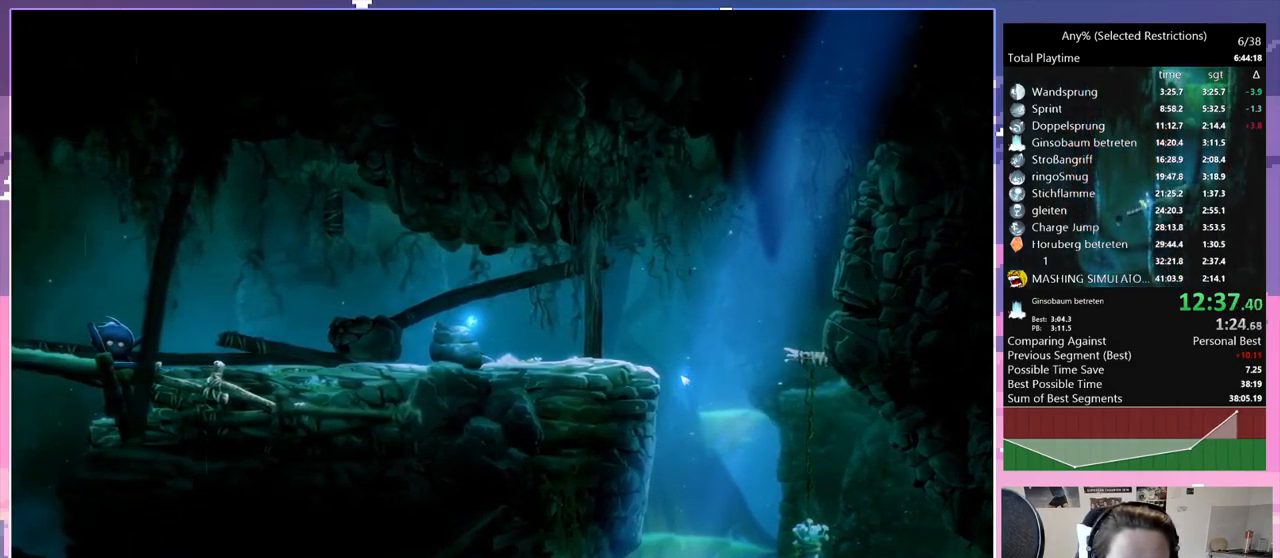
{"keys": ["q"], "events": []}
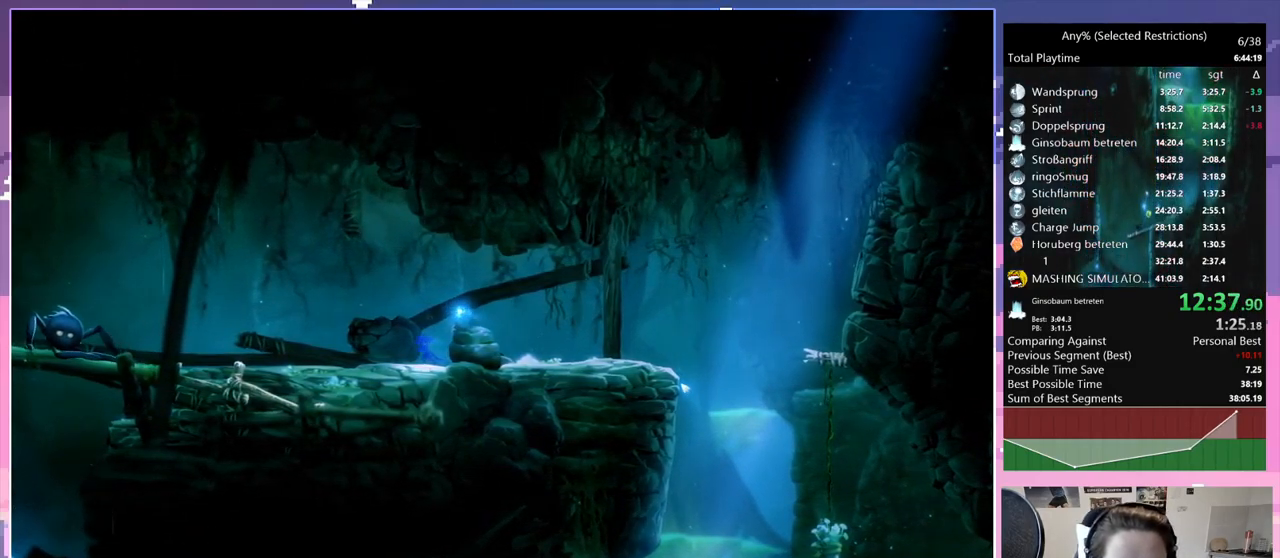
{"keys": ["q"], "events": []}
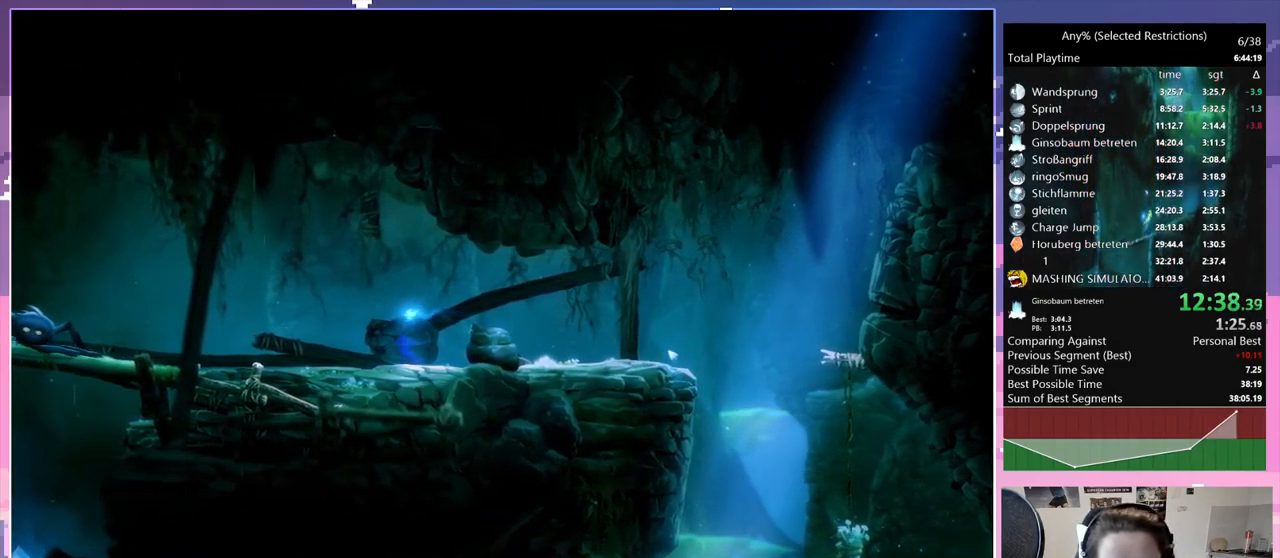
{"keys": ["q"], "events": []}